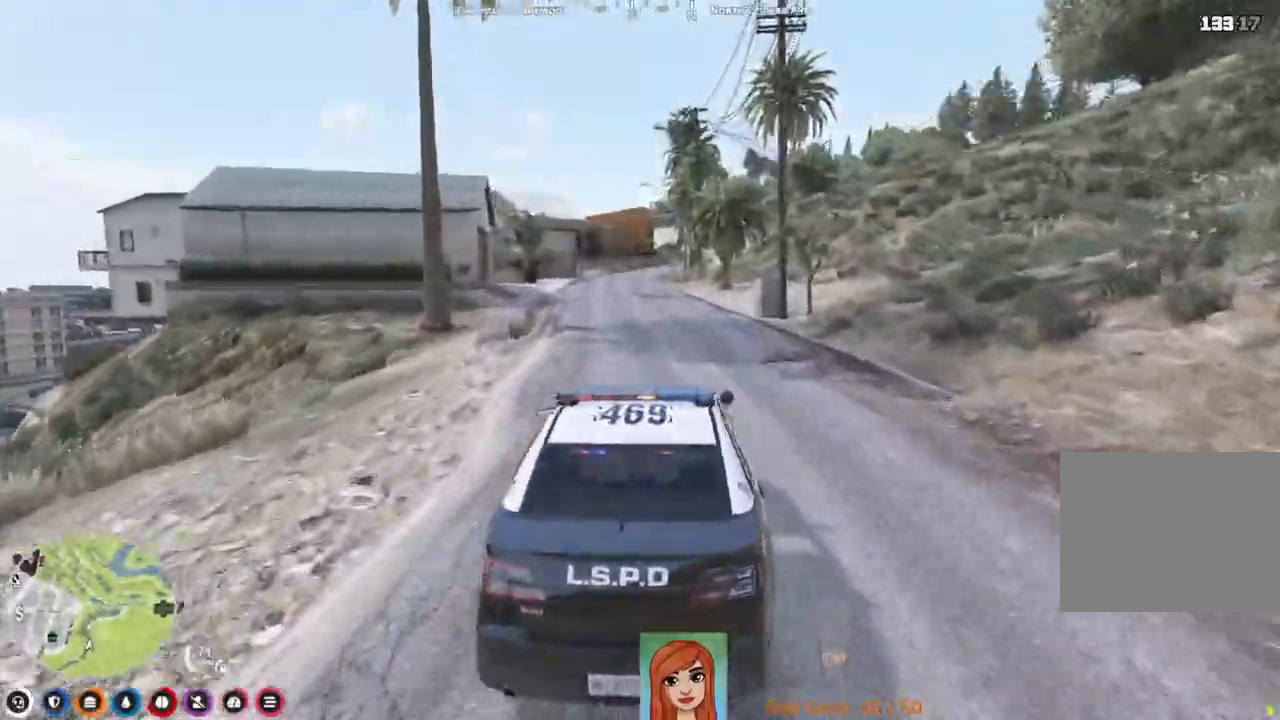
Gameplay with keyboard; each line is a JSON object with the keys held at the frame after it. "events" lists presses ("down") and releases ("up") of "a", "ctrl", "d", "e", "q", "s", "shift", "space" and "w" between this image and that frame as [ms after this image, input, new state], when the widget could be followed in between. No other keys are recorded. Mouse input is not recorded.
{"keys": ["w"], "events": []}
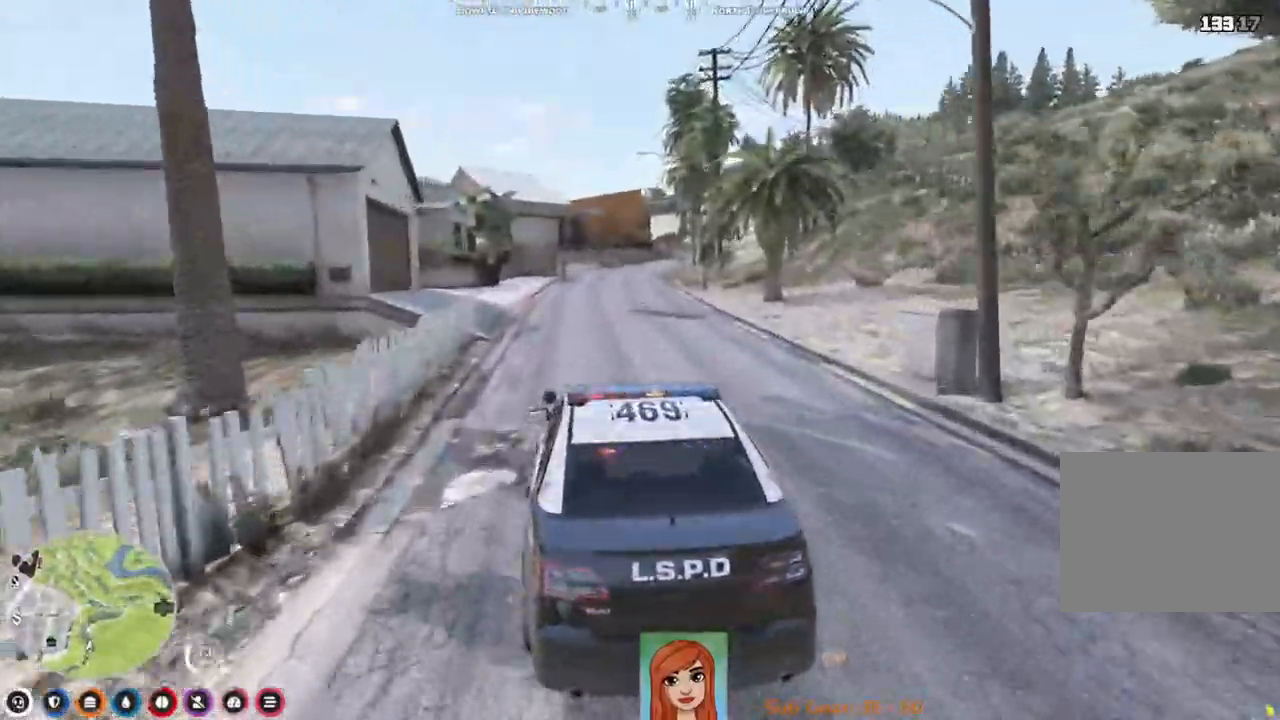
{"keys": ["w"], "events": []}
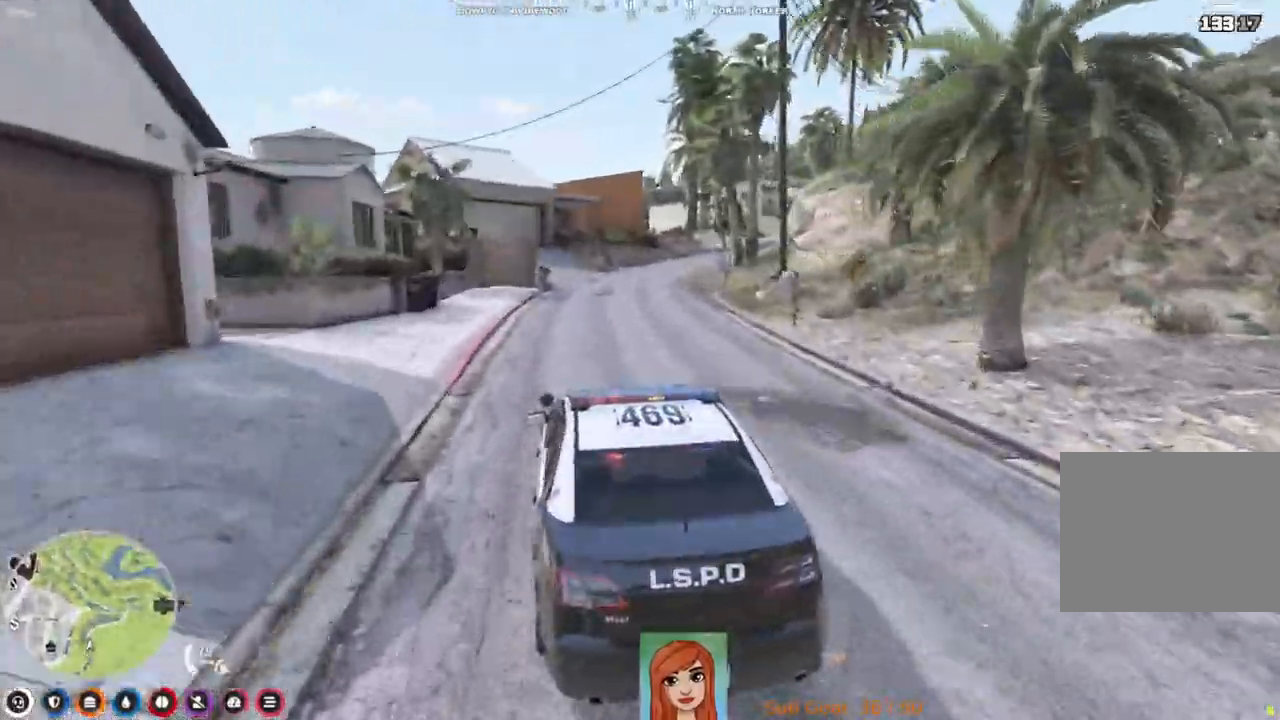
{"keys": ["w"], "events": [[100, "d", "down"], [233, "d", "up"]]}
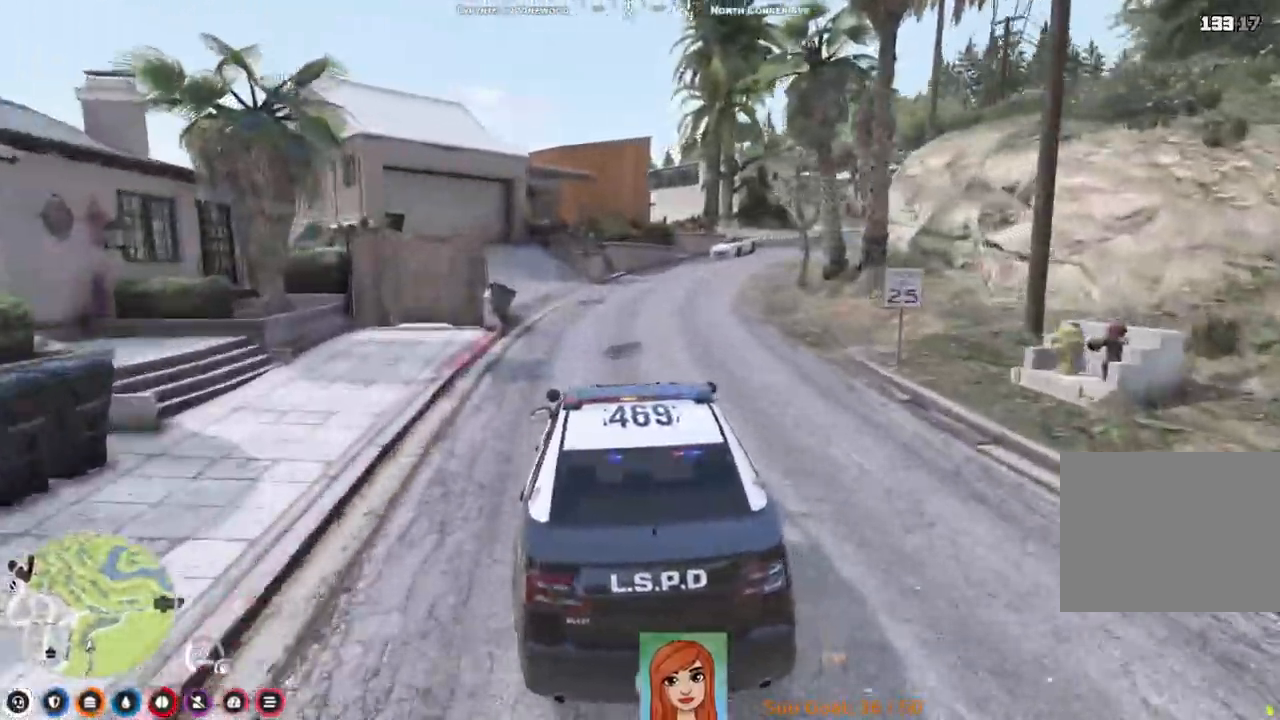
{"keys": [], "events": [[83, "d", "down"], [483, "d", "up"], [500, "w", "up"]]}
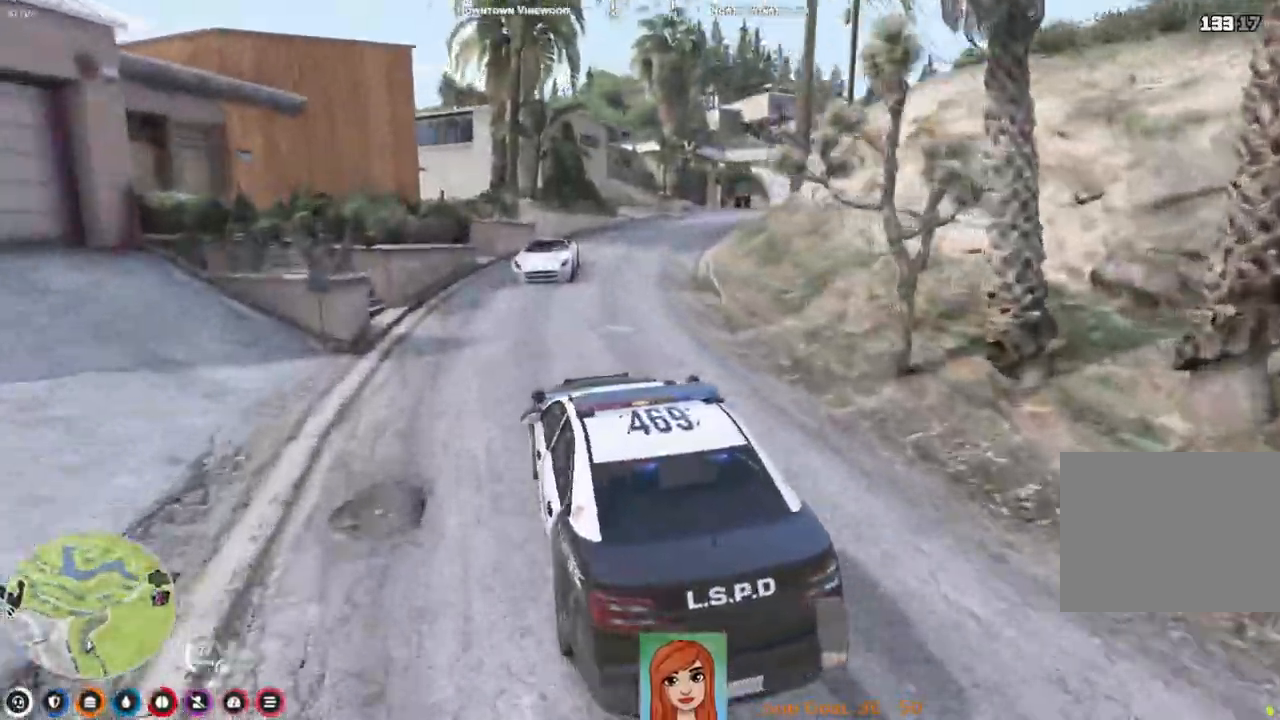
{"keys": [], "events": [[100, "d", "down"], [433, "d", "up"]]}
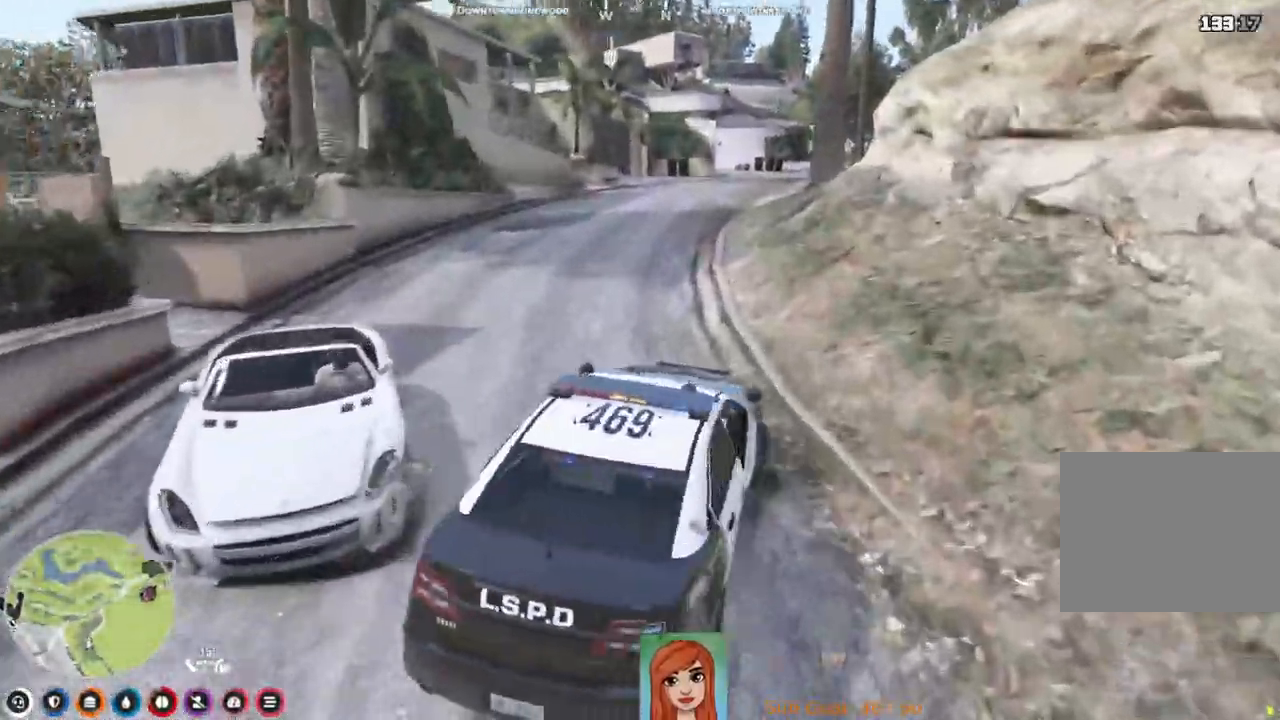
{"keys": ["a", "w"], "events": [[200, "w", "down"], [233, "a", "down"]]}
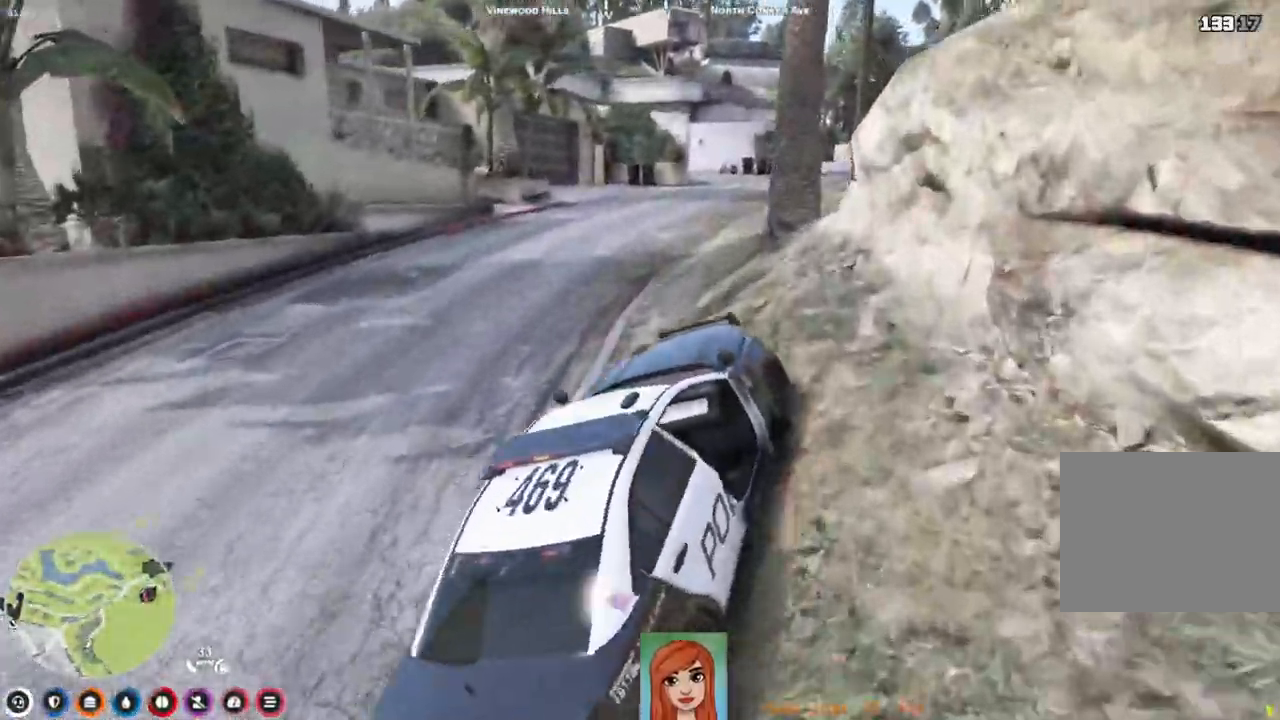
{"keys": ["d", "w"], "events": [[33, "w", "up"], [100, "a", "up"], [200, "w", "down"], [317, "d", "down"]]}
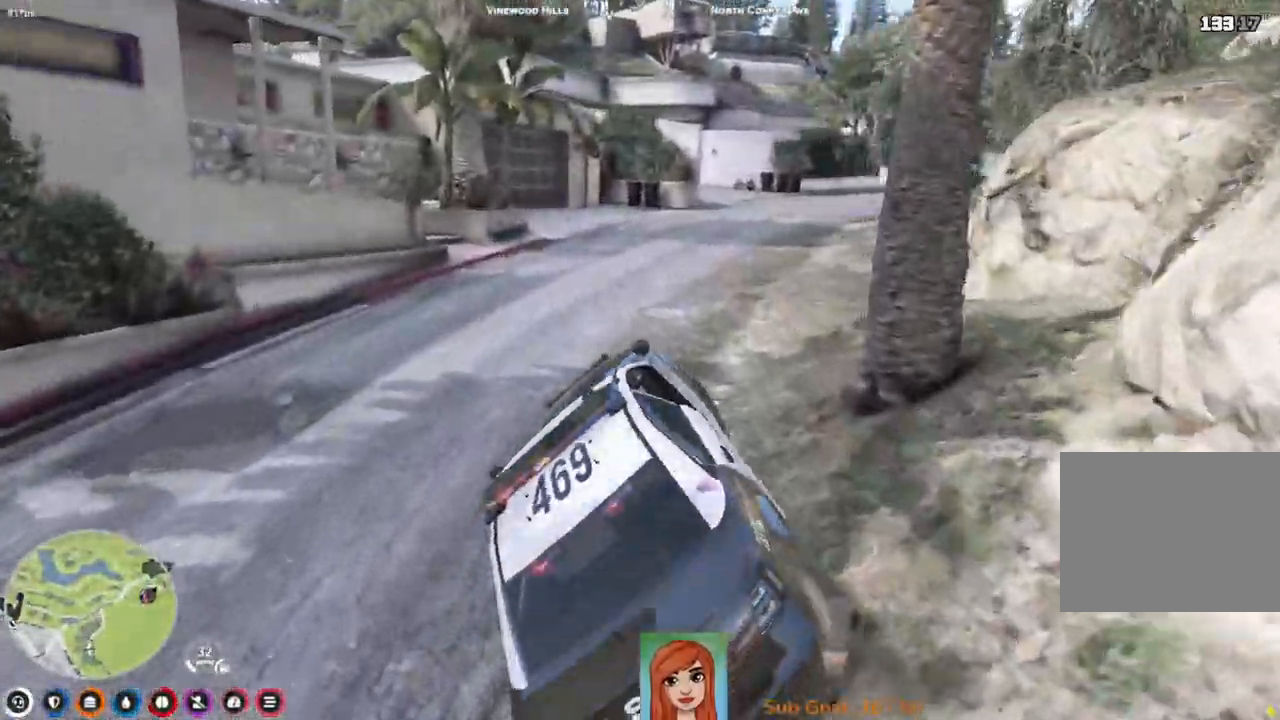
{"keys": ["d", "w"], "events": []}
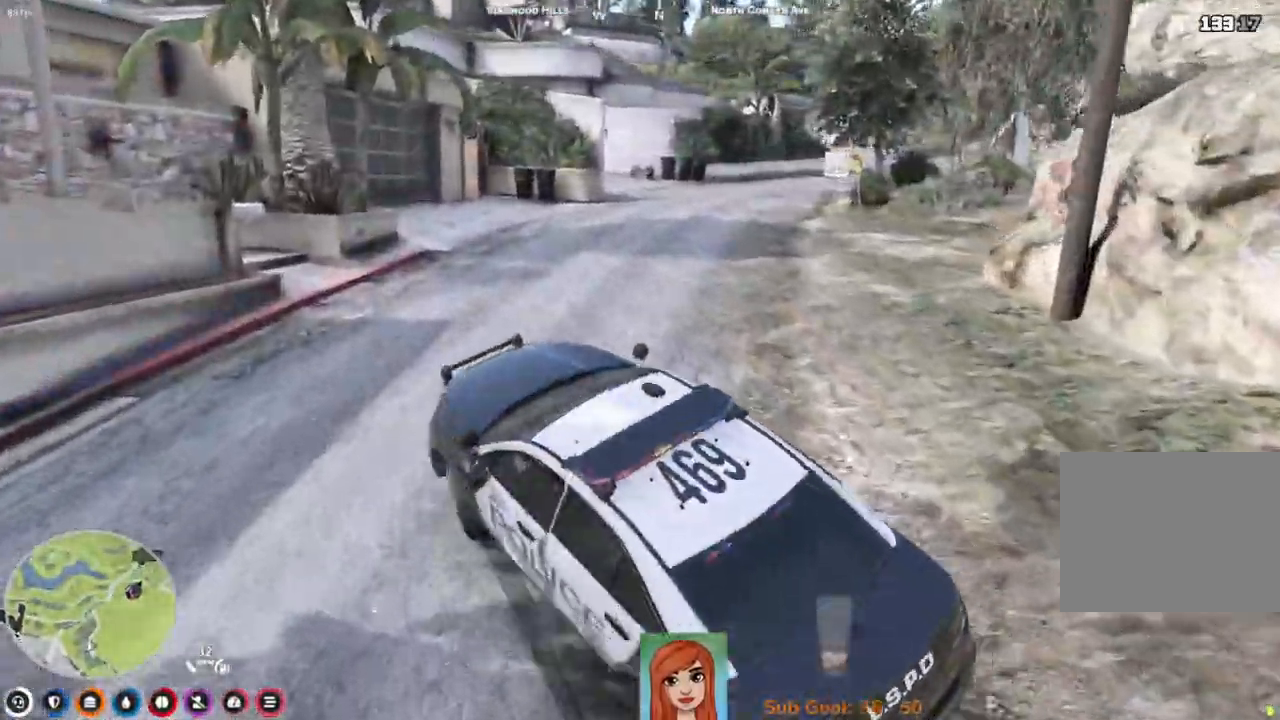
{"keys": ["d", "w"], "events": [[117, "d", "up"], [267, "d", "down"]]}
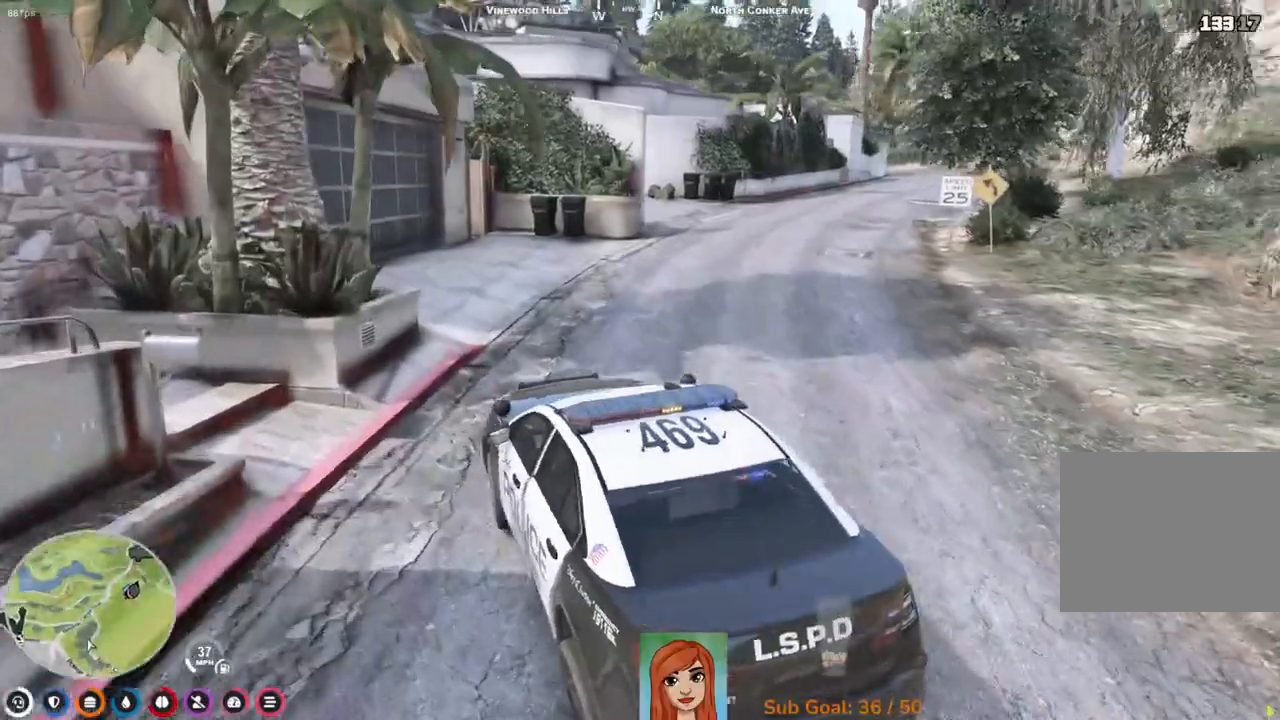
{"keys": ["d", "w"], "events": [[217, "w", "up"], [250, "d", "up"], [350, "w", "down"], [433, "d", "down"]]}
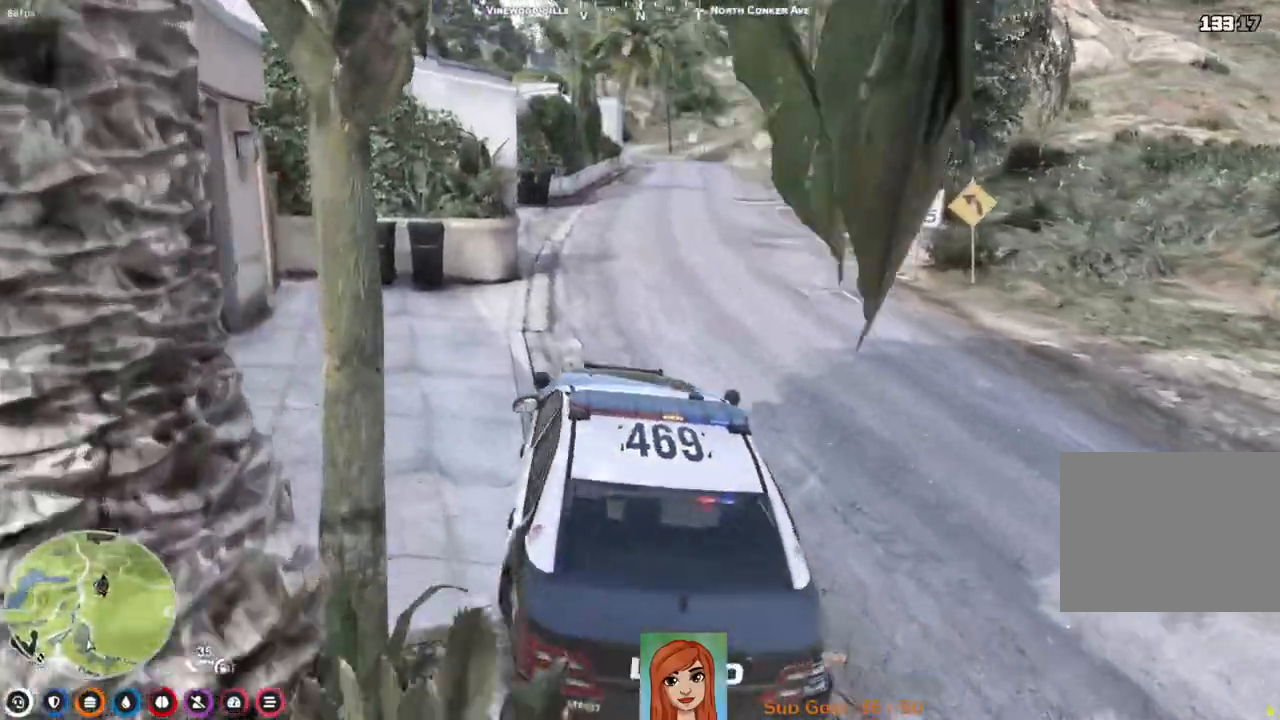
{"keys": ["d", "w"], "events": [[100, "d", "up"], [317, "d", "down"]]}
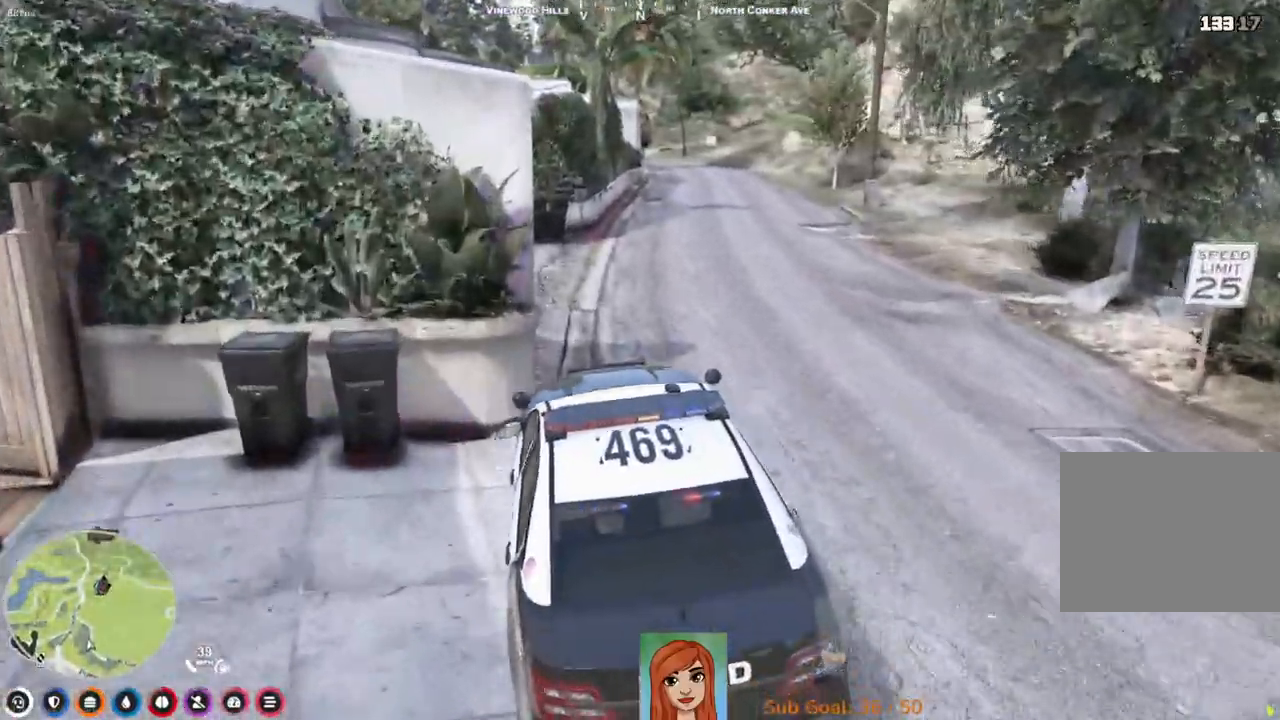
{"keys": ["w"], "events": [[167, "d", "up"]]}
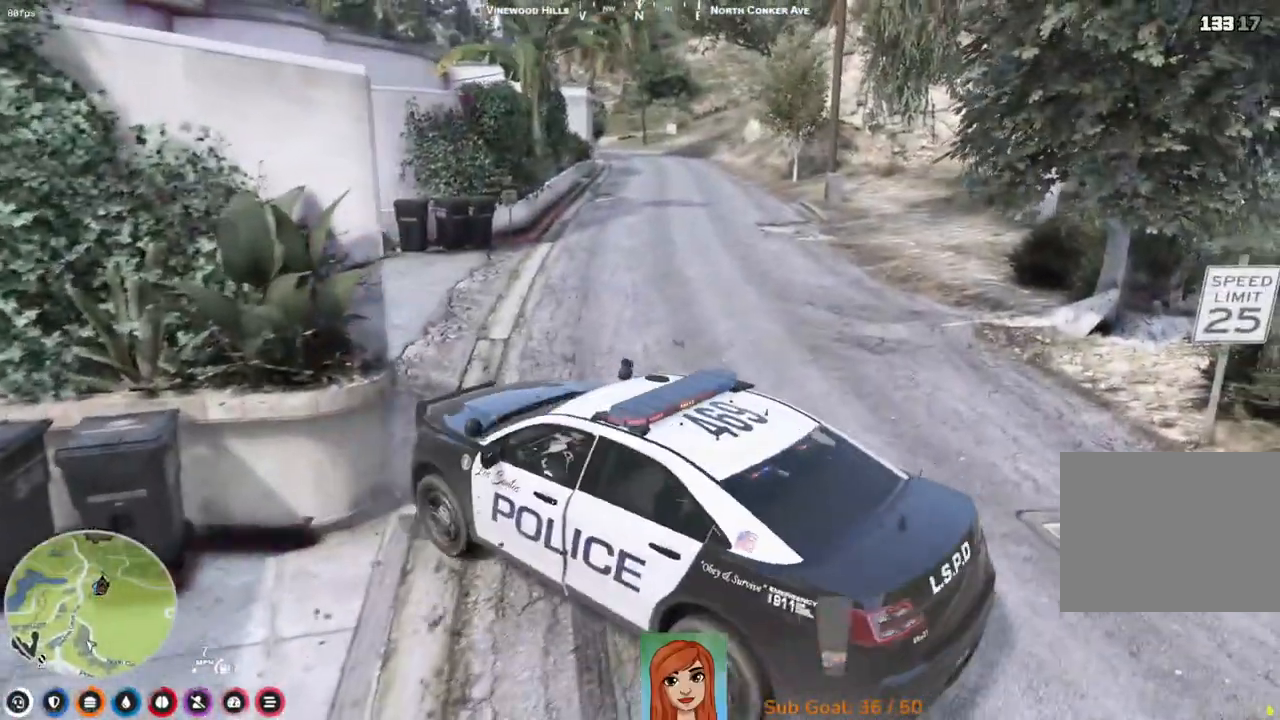
{"keys": ["a", "s"], "events": [[83, "w", "up"], [183, "a", "down"], [283, "s", "down"]]}
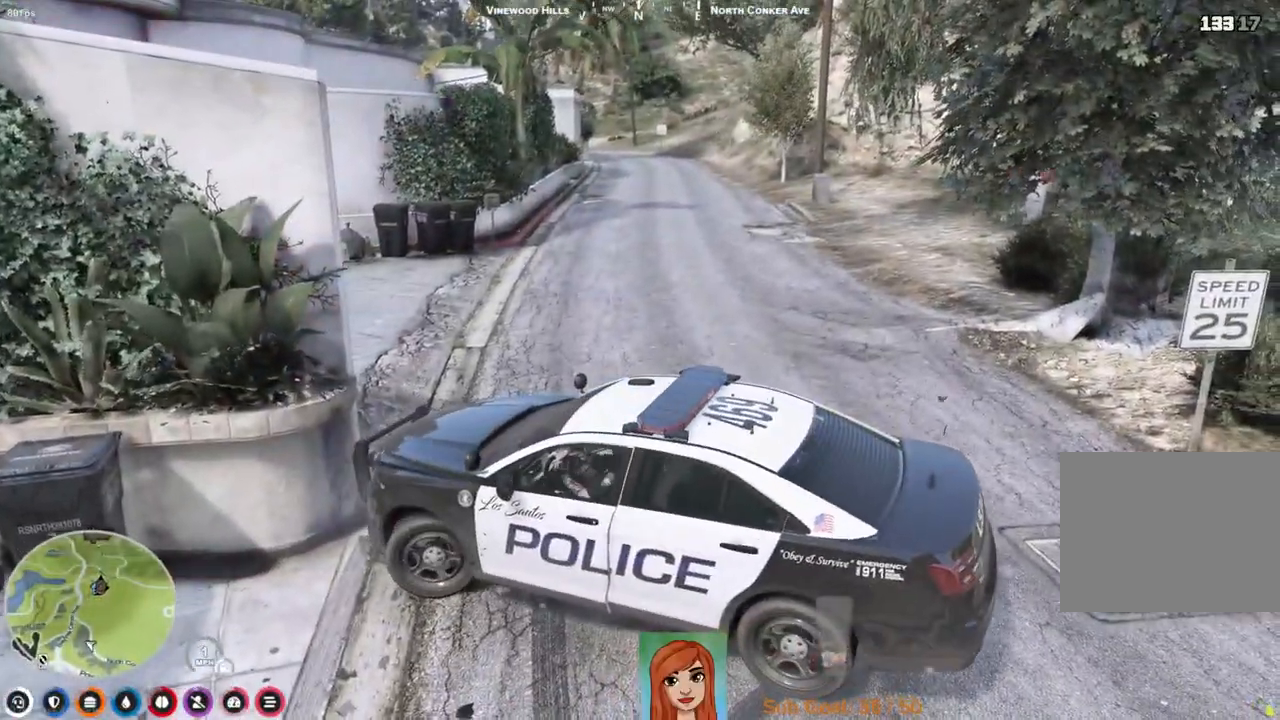
{"keys": ["d", "w"], "events": [[133, "a", "up"], [150, "s", "up"], [233, "w", "down"], [350, "d", "down"]]}
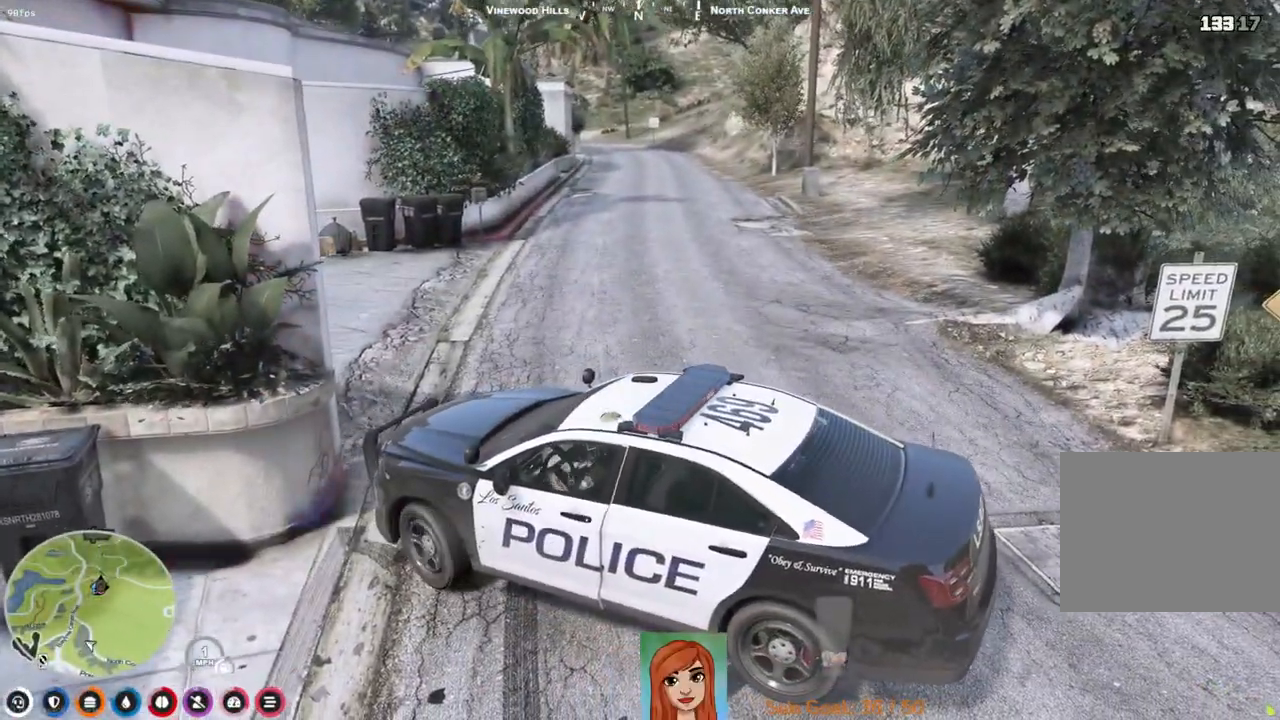
{"keys": ["d", "w"], "events": []}
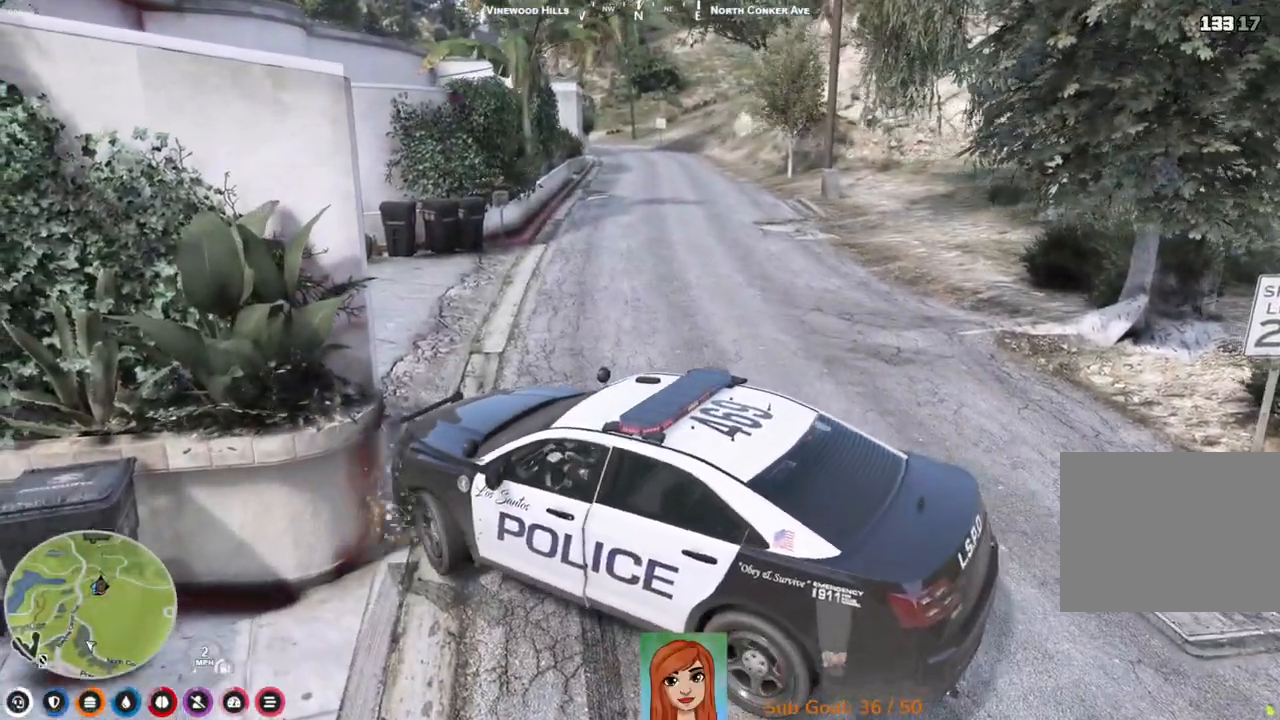
{"keys": ["d", "w"], "events": []}
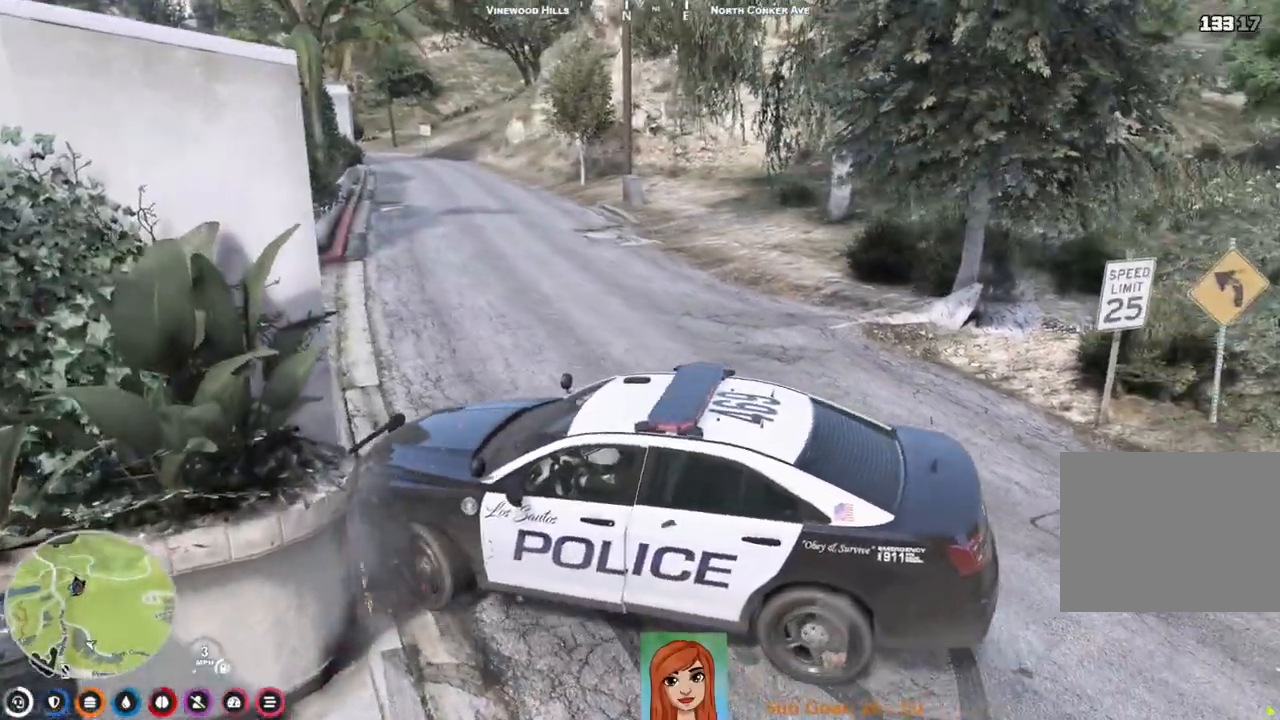
{"keys": ["d", "w"], "events": []}
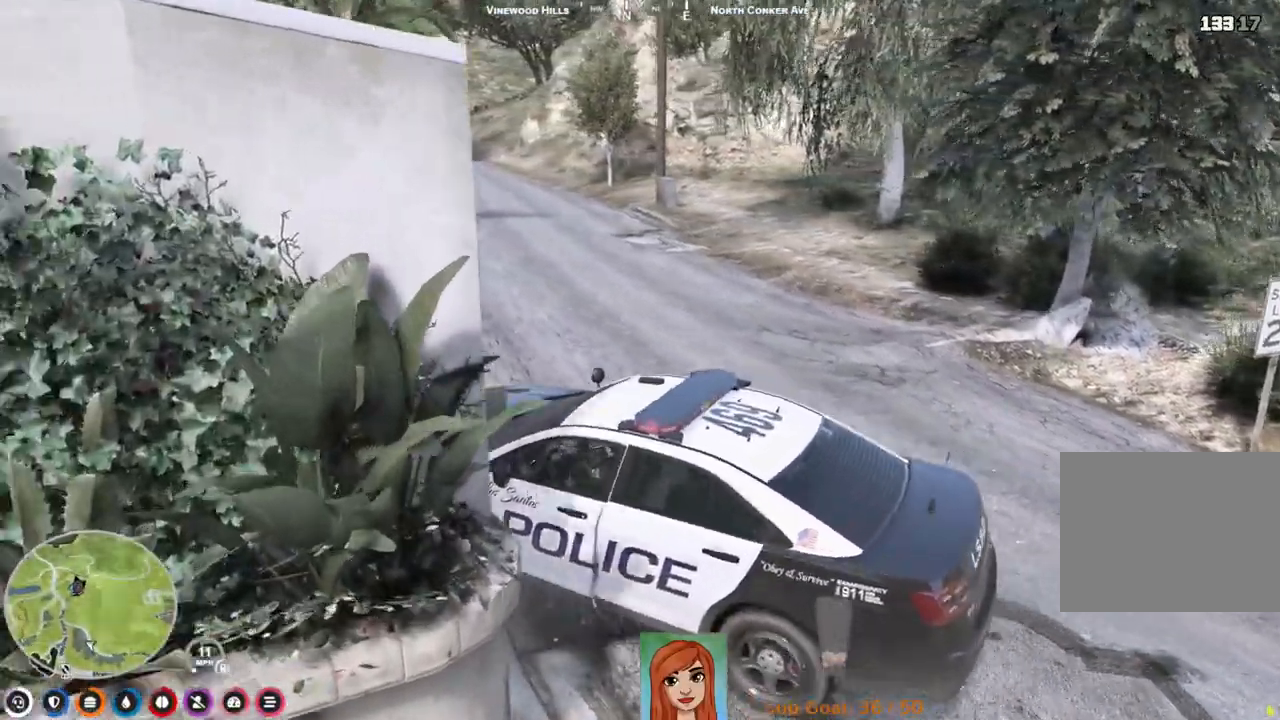
{"keys": ["d", "w"], "events": []}
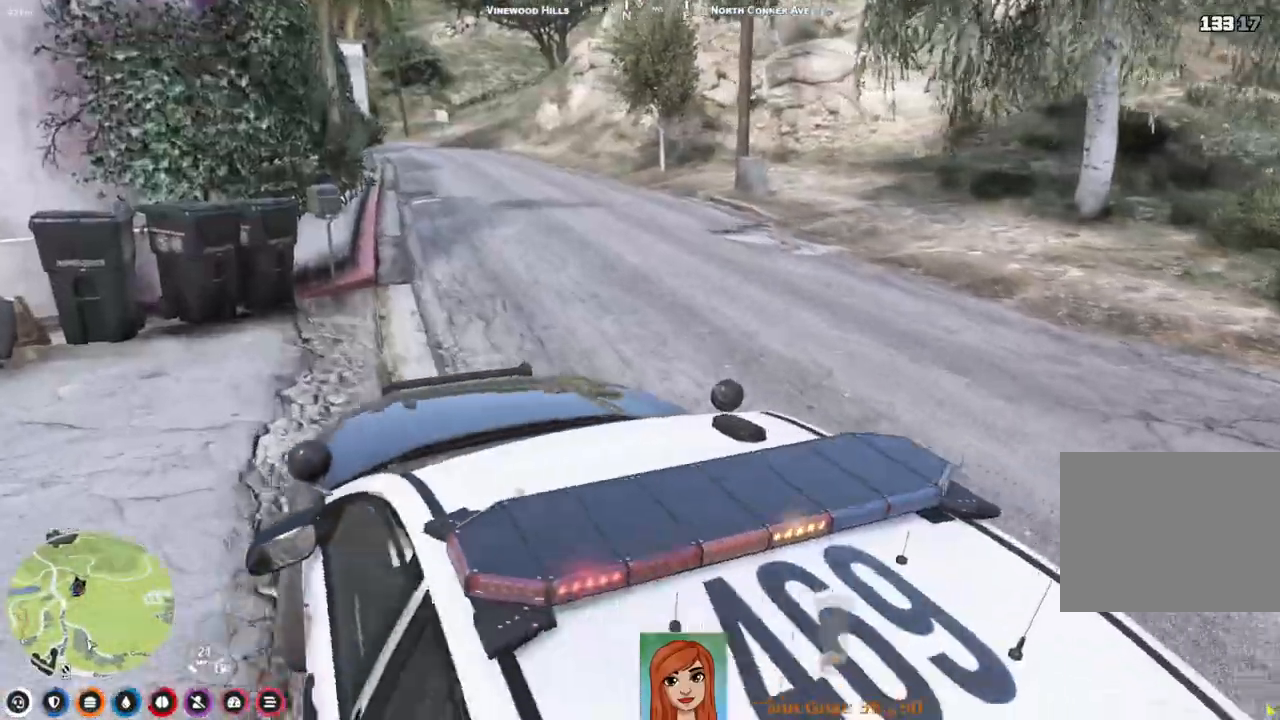
{"keys": ["w"], "events": [[183, "d", "up"], [233, "q", "down"], [383, "q", "up"]]}
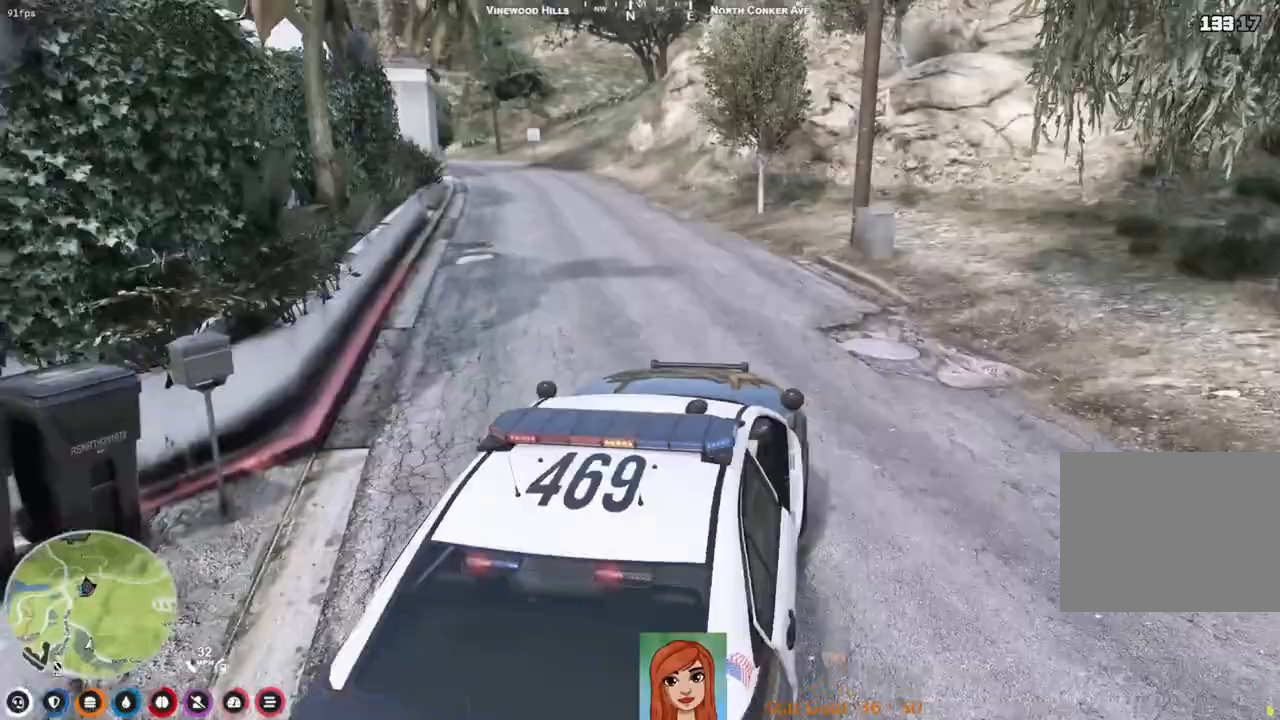
{"keys": ["w"], "events": [[67, "a", "down"], [400, "a", "up"]]}
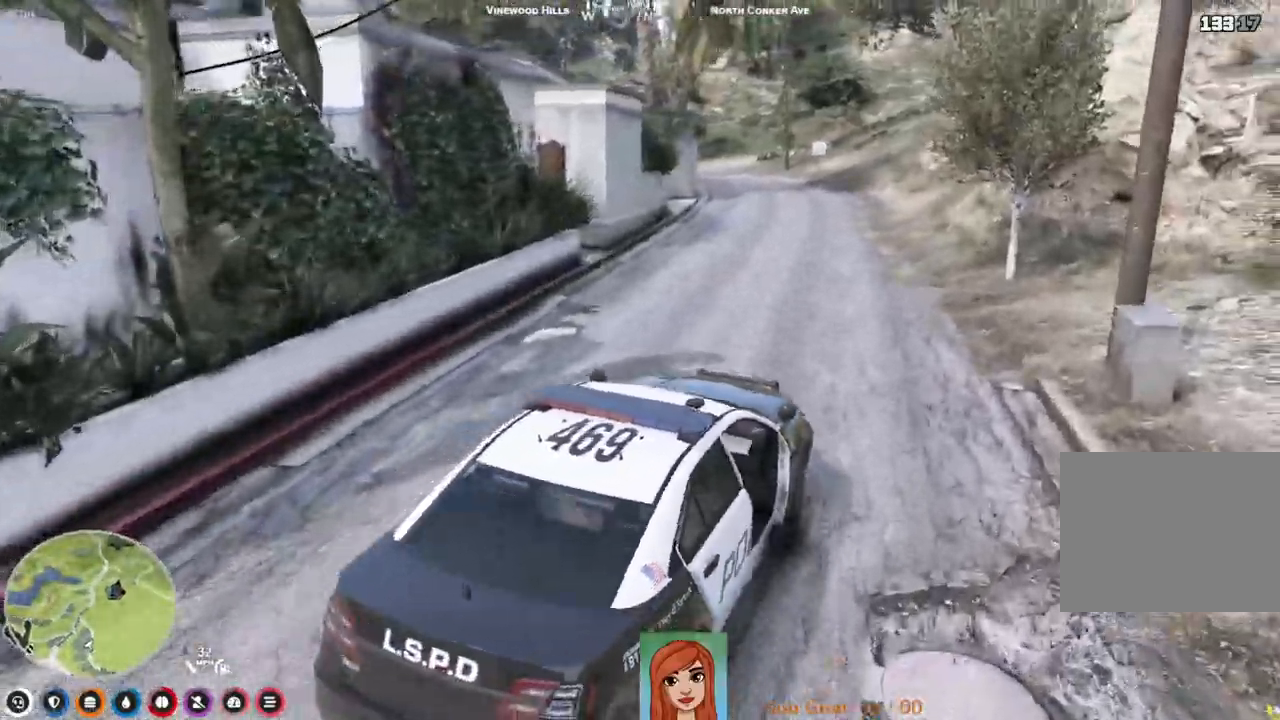
{"keys": ["w"], "events": []}
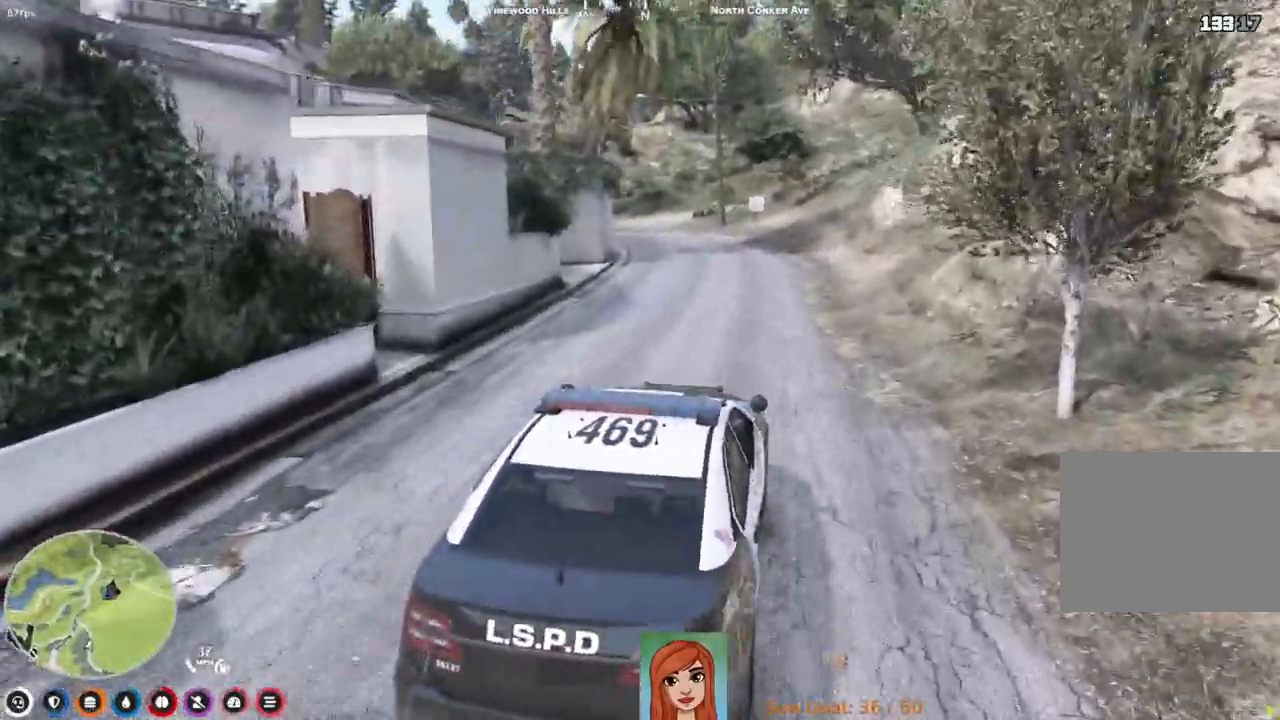
{"keys": ["w"], "events": [[233, "w", "up"], [483, "w", "down"]]}
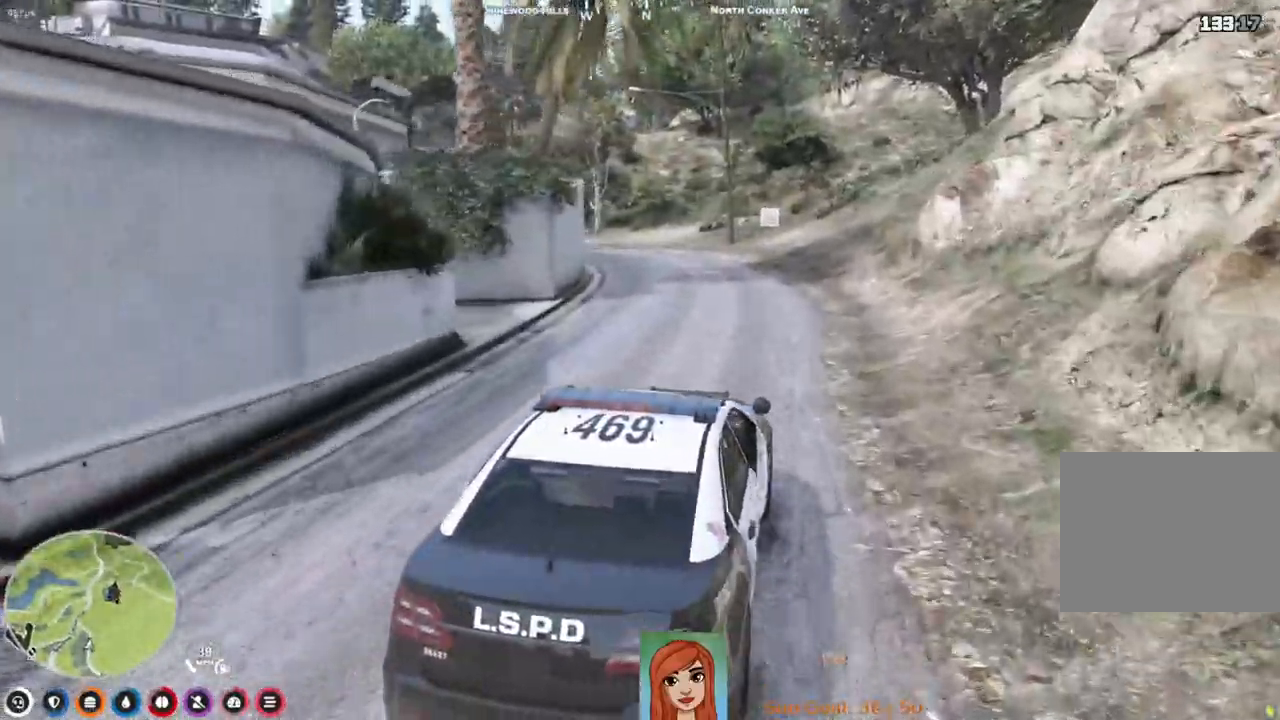
{"keys": ["w"], "events": [[183, "a", "down"], [383, "a", "up"]]}
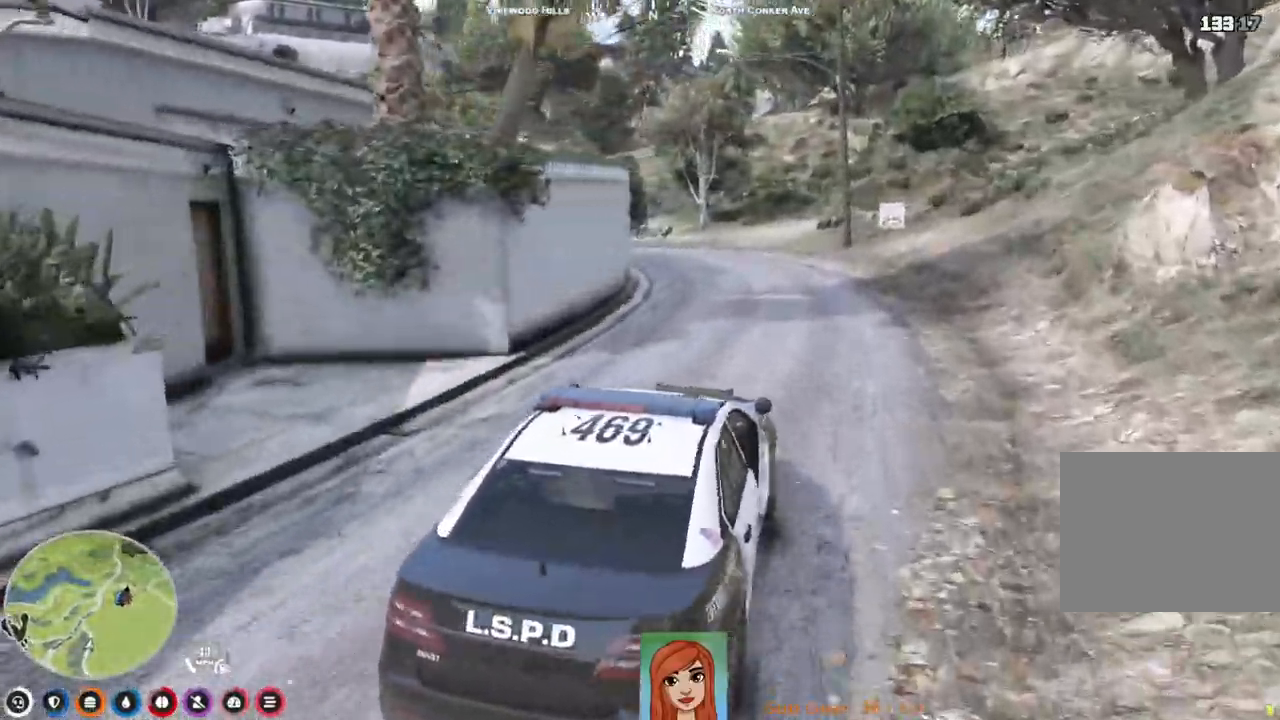
{"keys": ["w"], "events": []}
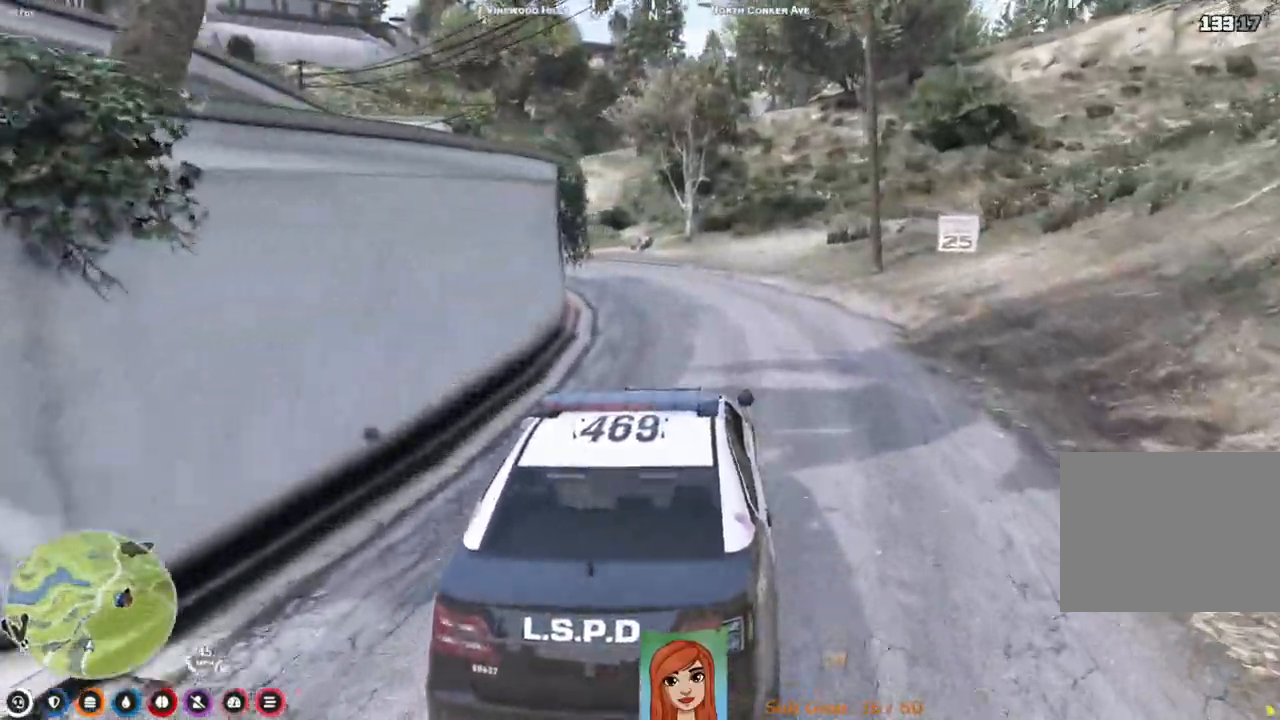
{"keys": ["a", "w"], "events": [[83, "w", "up"], [367, "a", "down"], [383, "w", "down"]]}
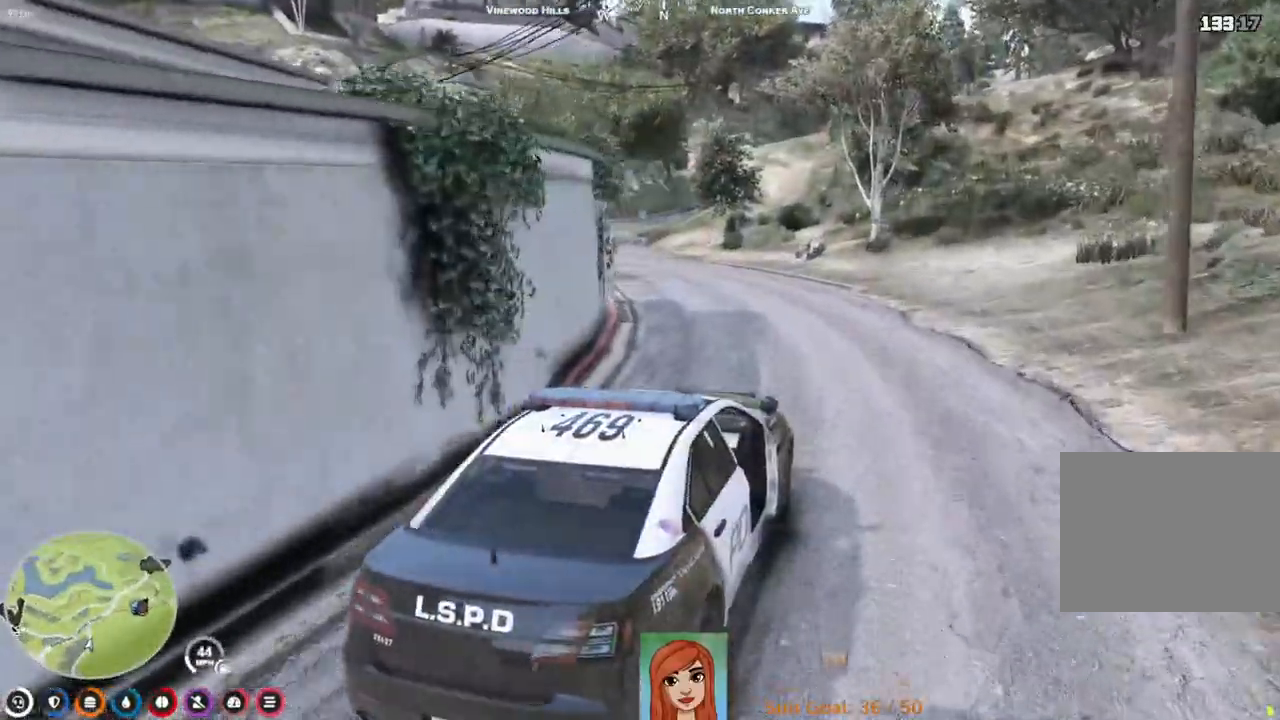
{"keys": ["a", "w"], "events": [[83, "a", "up"], [450, "a", "down"]]}
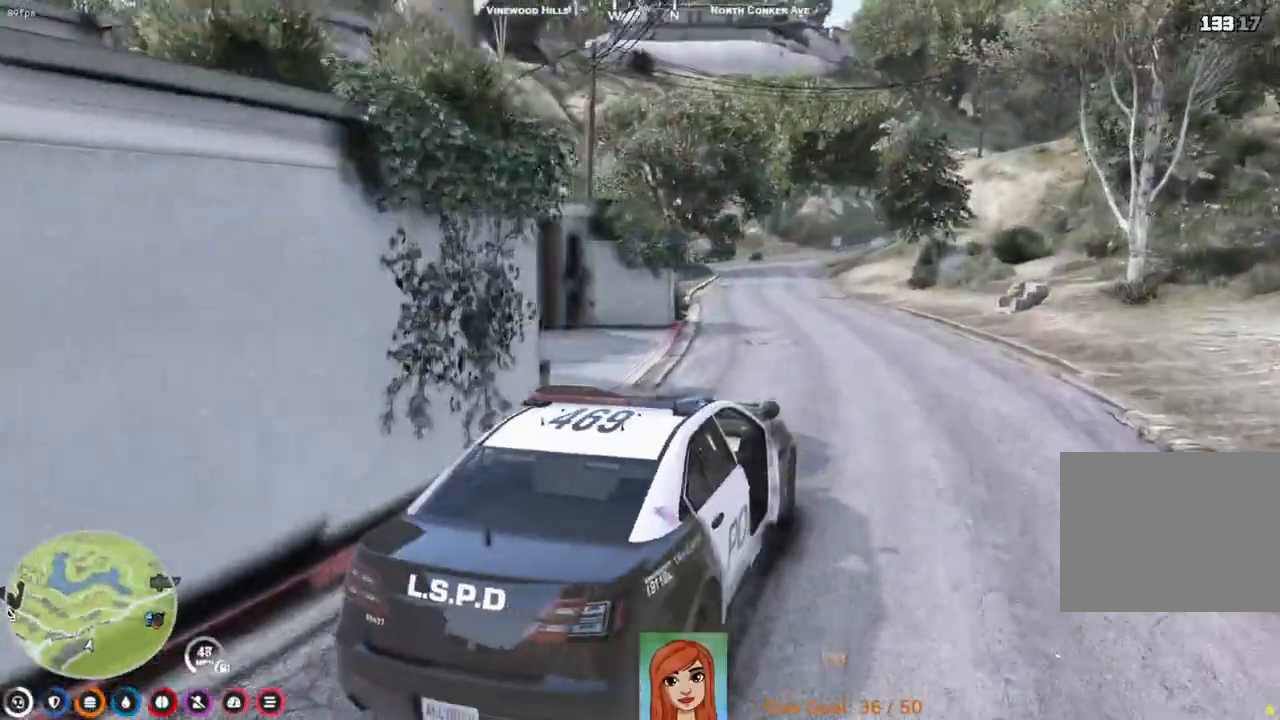
{"keys": [], "events": [[67, "a", "up"], [300, "w", "up"]]}
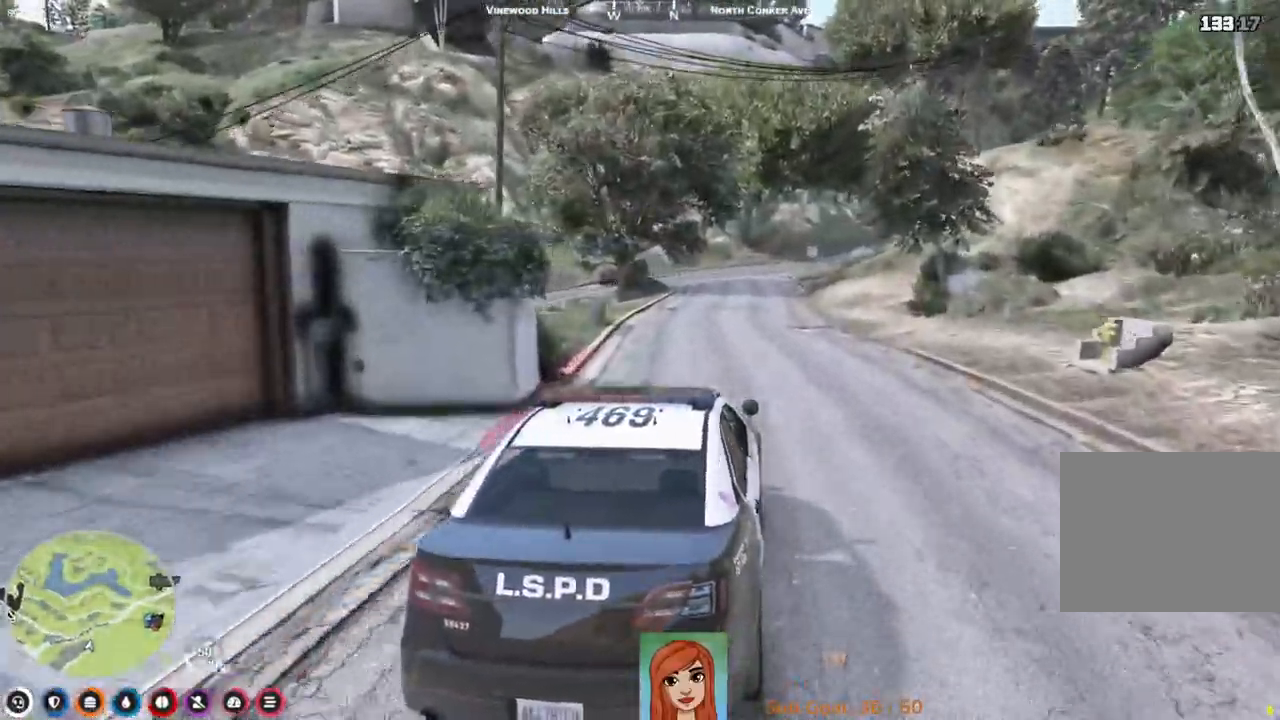
{"keys": ["w"], "events": [[50, "w", "down"]]}
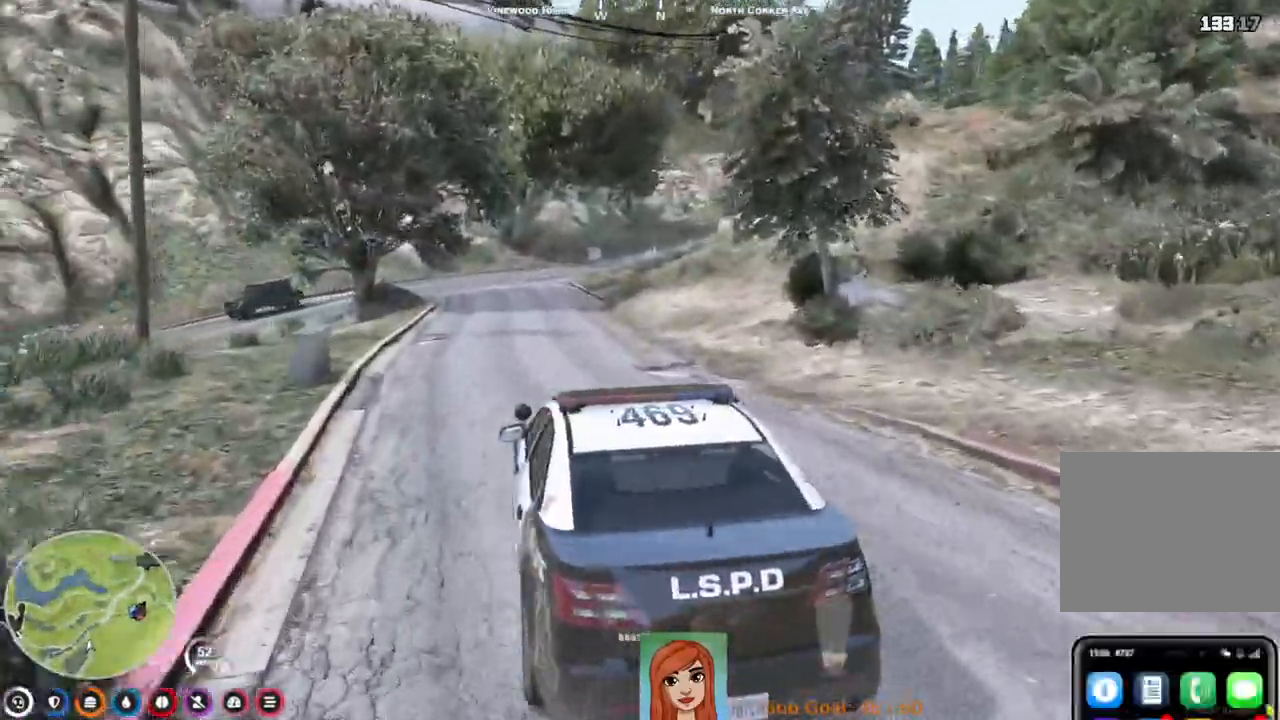
{"keys": ["w"], "events": []}